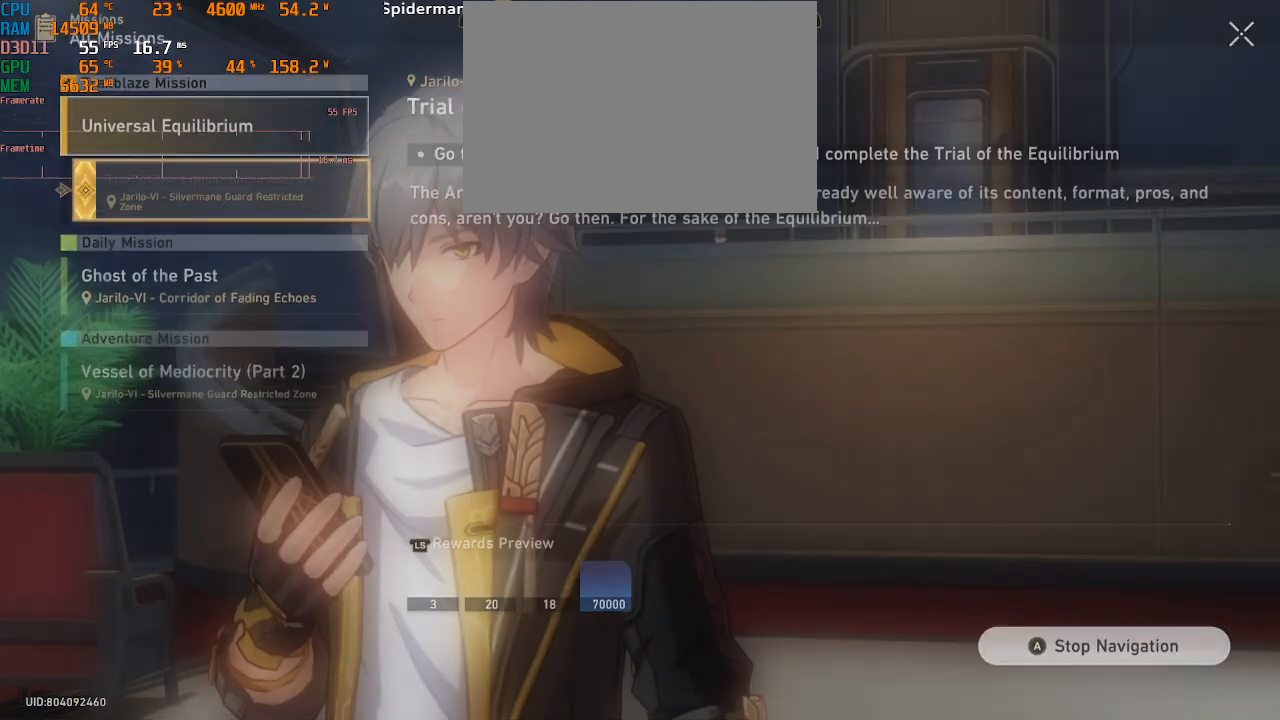
Gameplay with a controller (PlayStation layout); each line is a JSON object with the inputs held at the frame after it. "events" lists button and stick changes between this image and that frame as [ms after this image, input, new state], when the widget could be followed in between. Not read: L3 R3.
{"buttons": ["R2"], "left_stick": "center", "right_stick": "center", "events": []}
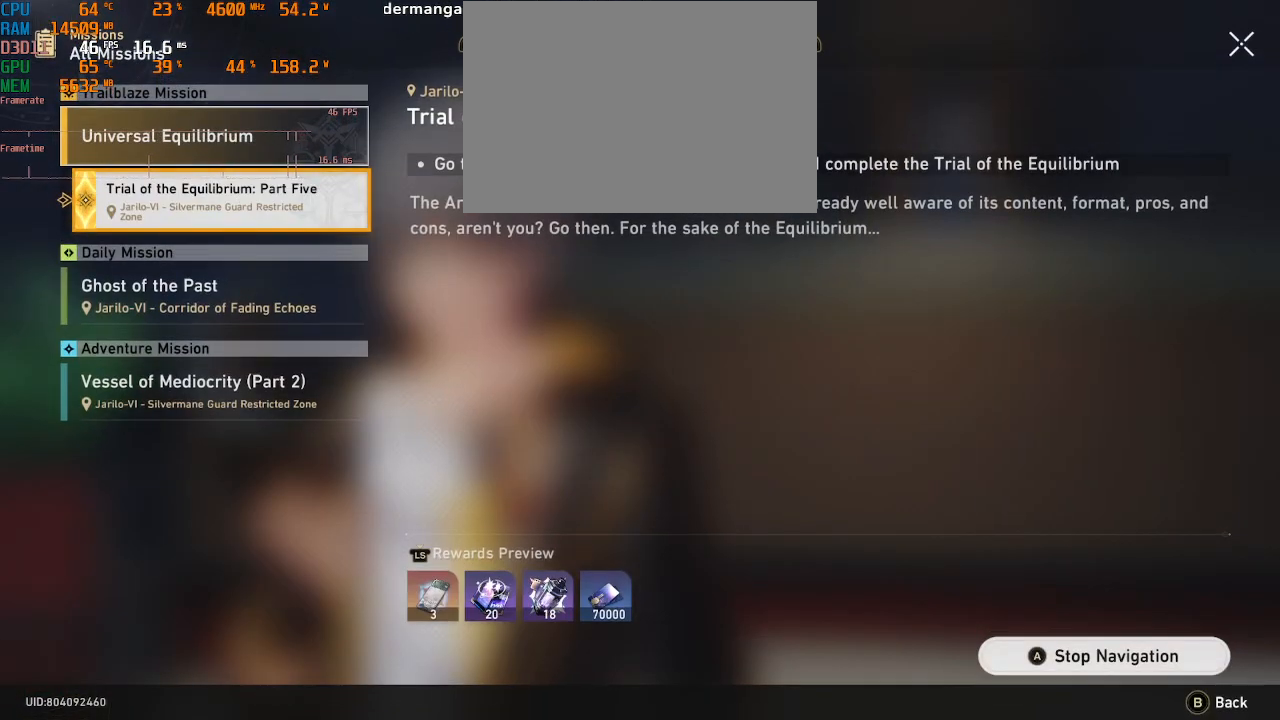
{"buttons": ["R2"], "left_stick": "center", "right_stick": "center", "events": []}
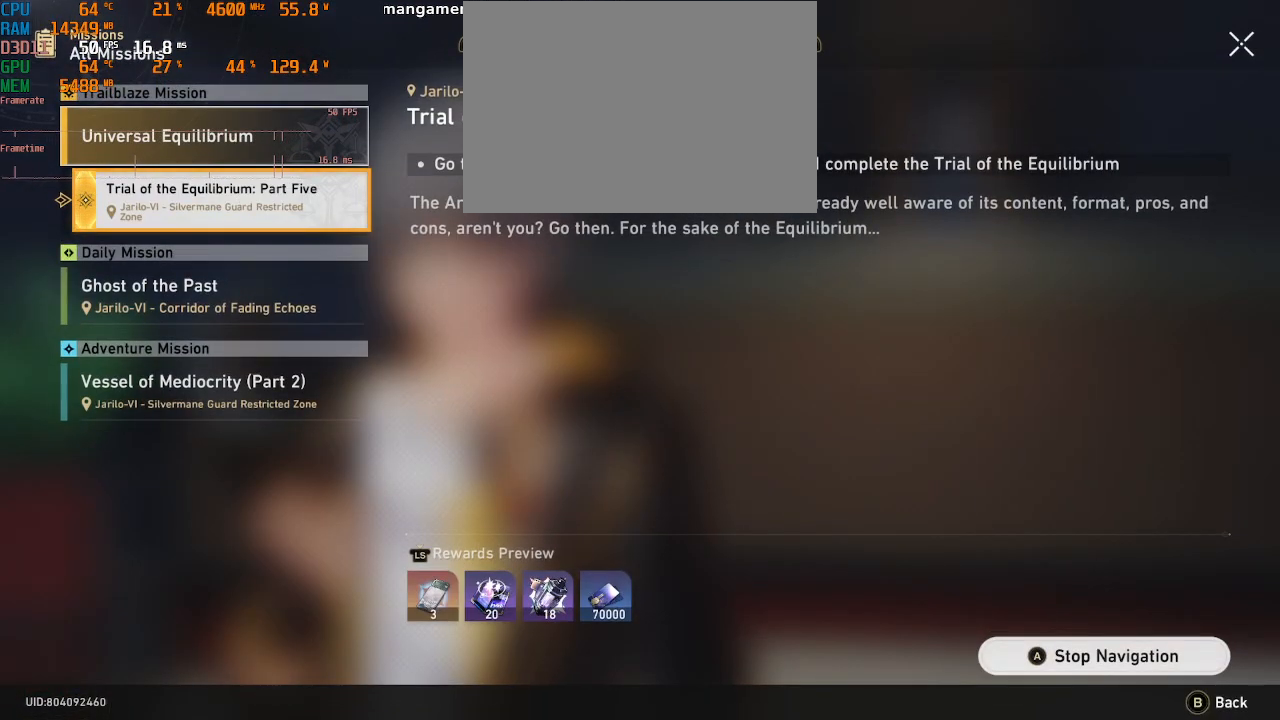
{"buttons": ["R2"], "left_stick": "center", "right_stick": "center", "events": []}
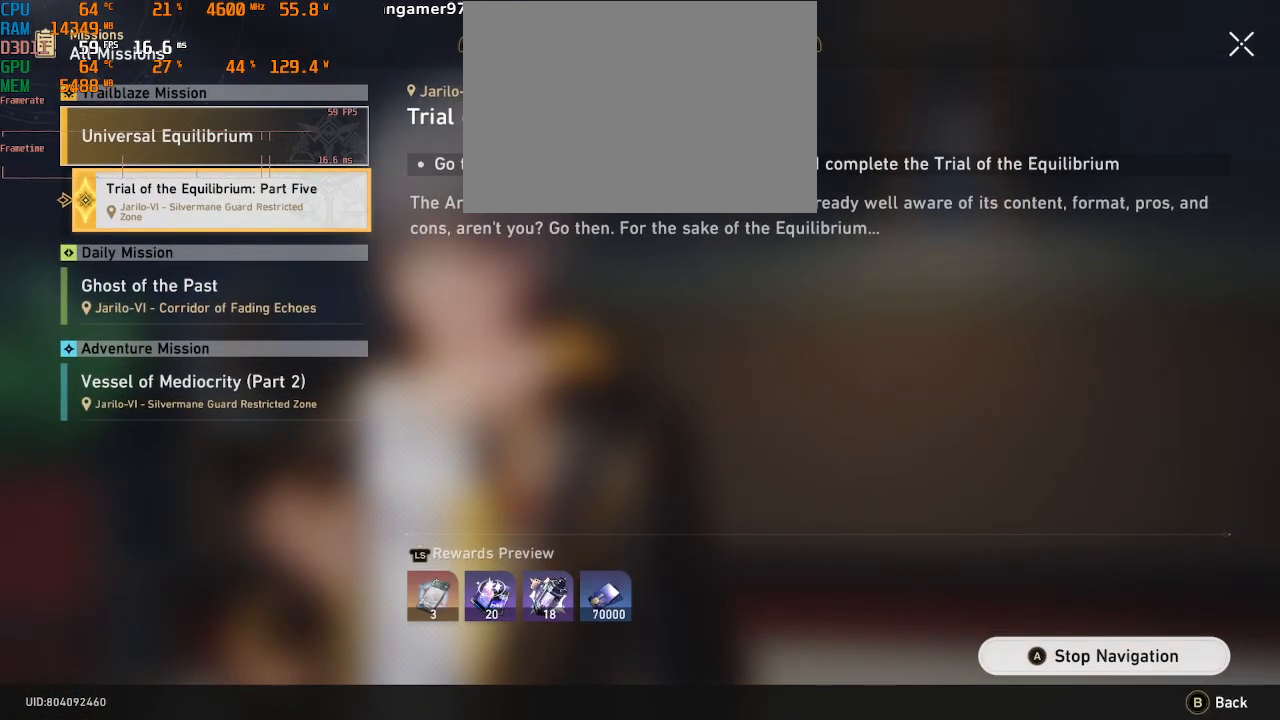
{"buttons": ["R2"], "left_stick": "center", "right_stick": "center", "events": []}
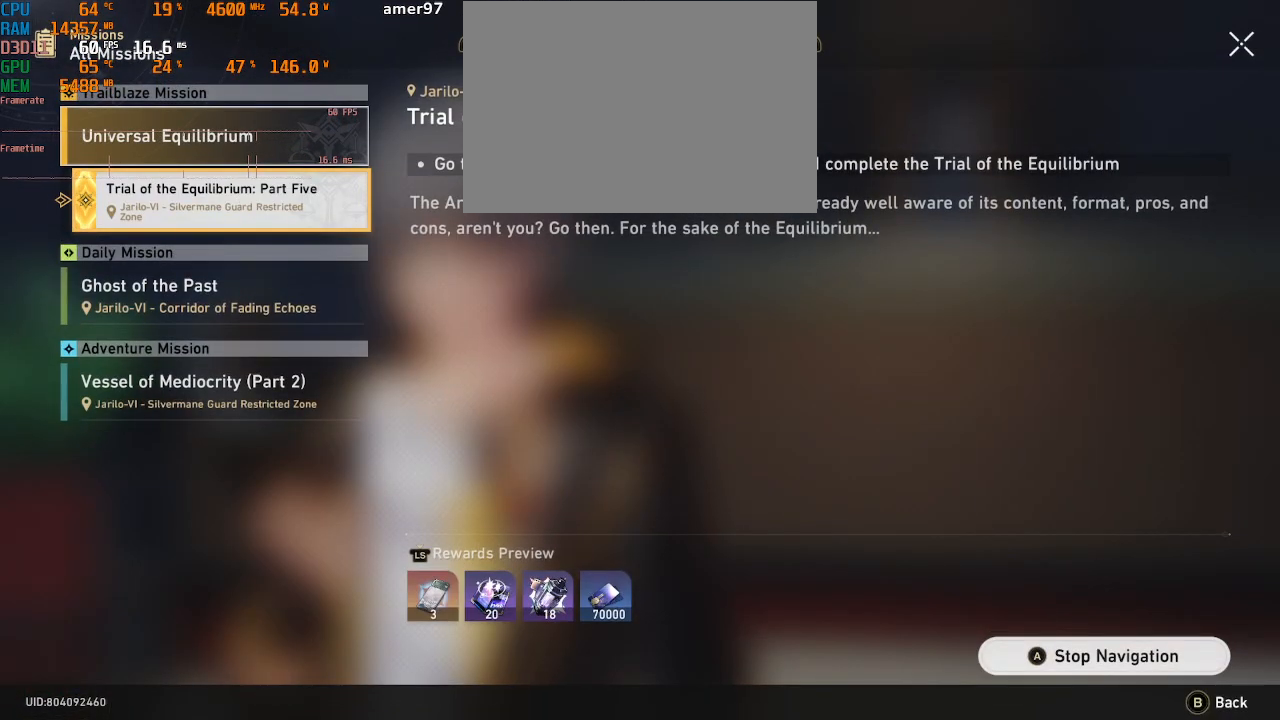
{"buttons": ["R2"], "left_stick": "center", "right_stick": "center", "events": [[117, "left_stick", "up"], [317, "left_stick", "center"]]}
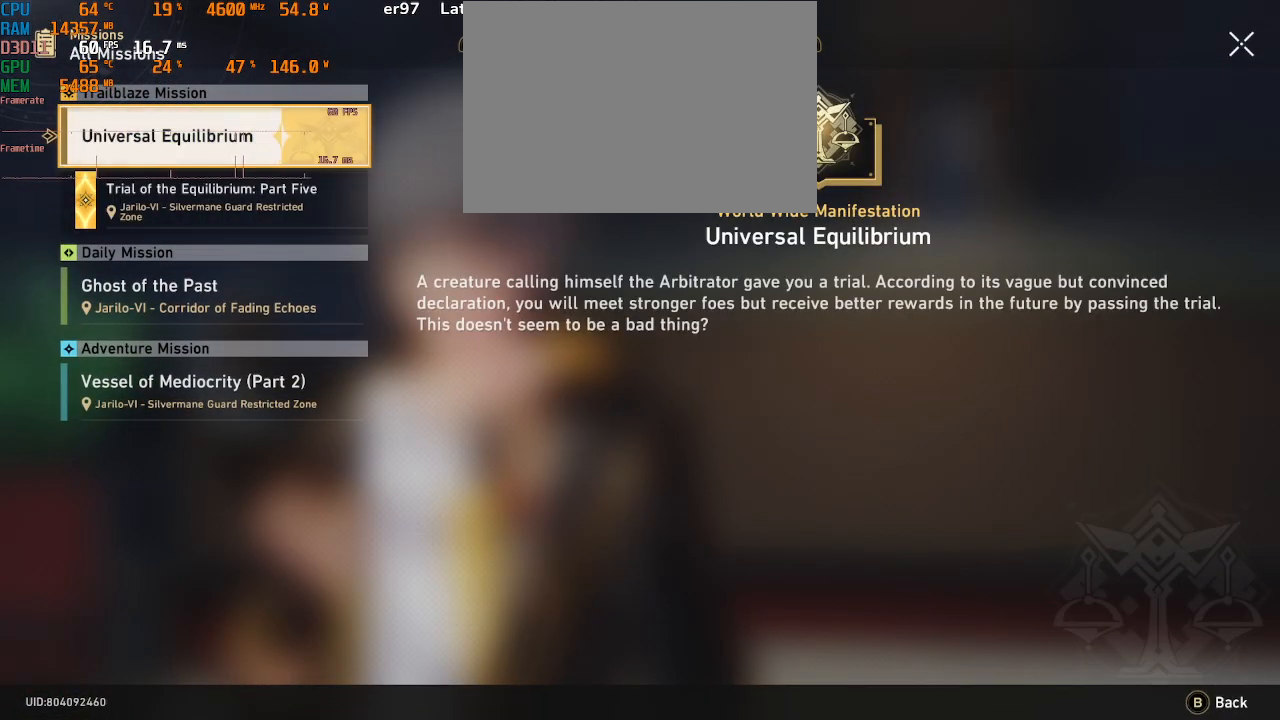
{"buttons": ["R2"], "left_stick": "center", "right_stick": "center", "events": [[50, "left_stick", "down"], [217, "left_stick", "center"]]}
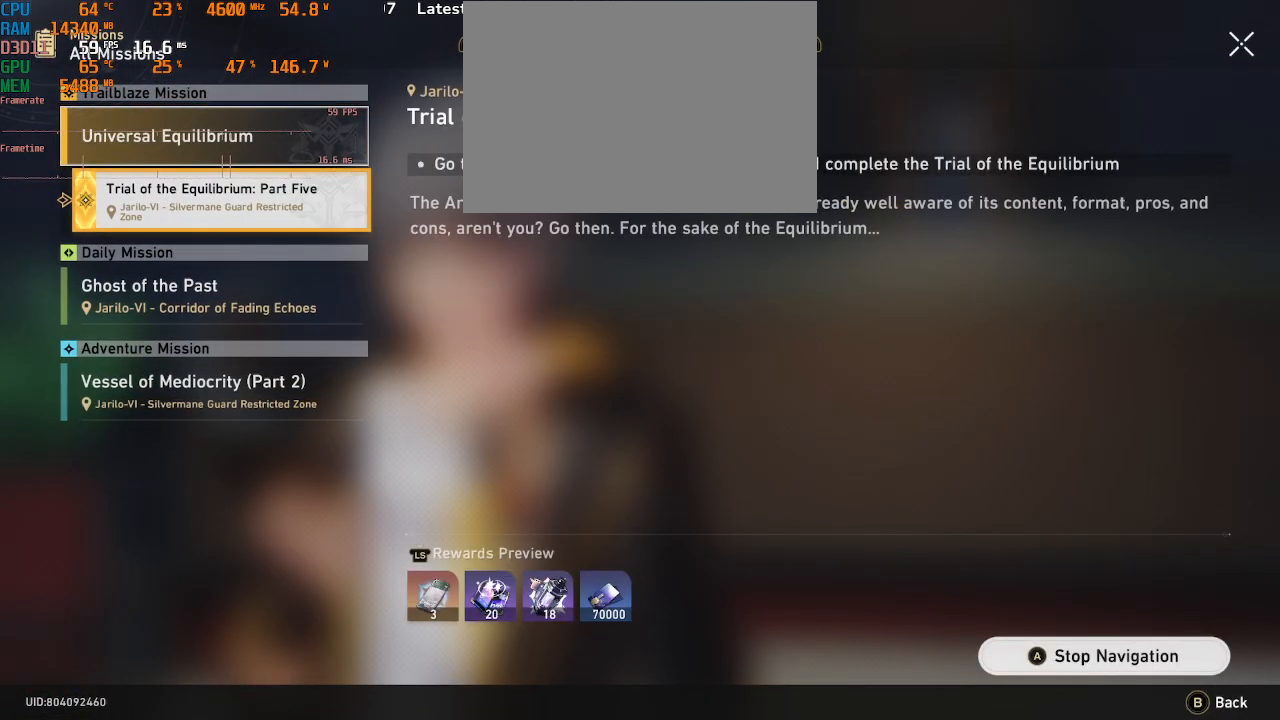
{"buttons": ["R2"], "left_stick": "center", "right_stick": "center", "events": [[367, "CIRCLE", "down"], [500, "CIRCLE", "up"]]}
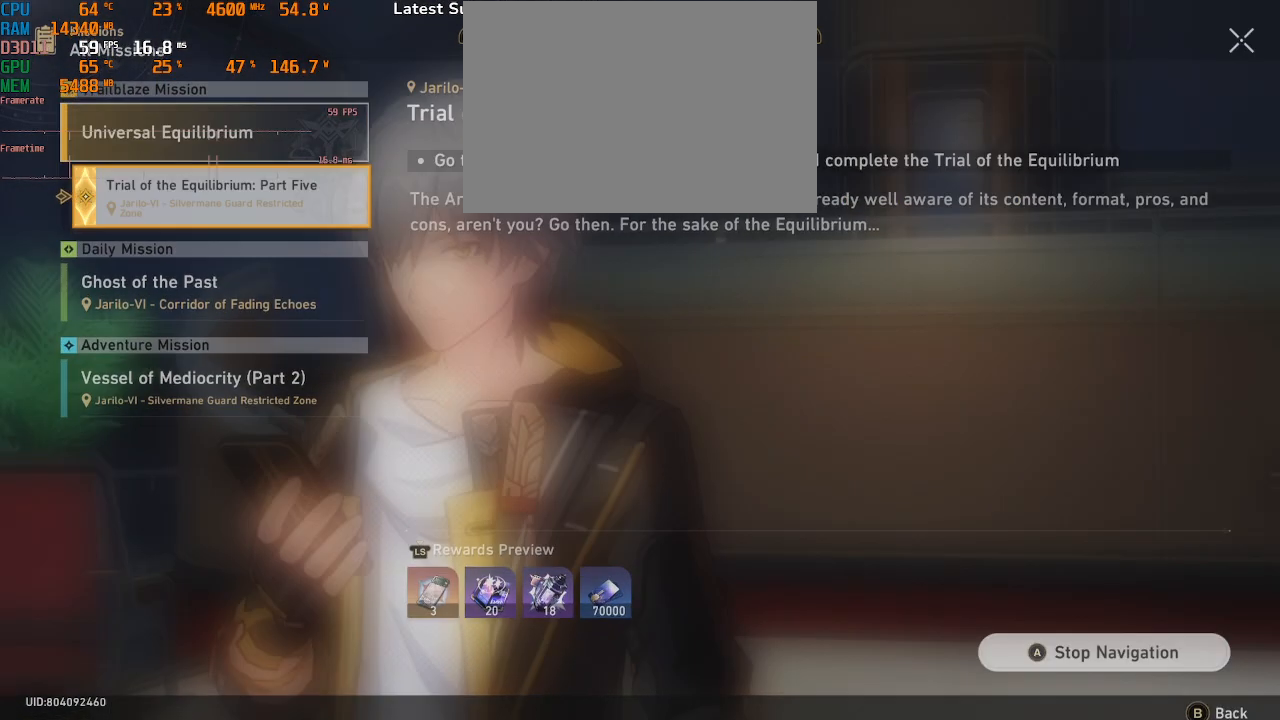
{"buttons": ["R2"], "left_stick": "center", "right_stick": "center", "events": []}
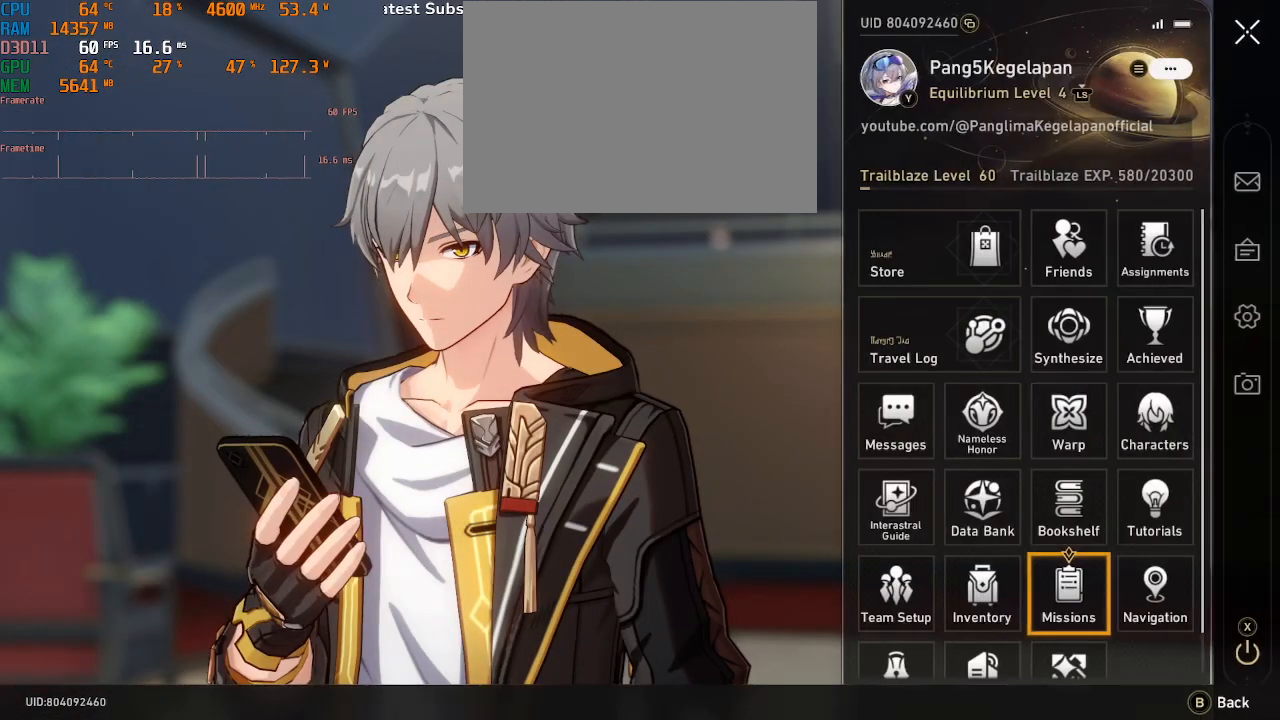
{"buttons": ["R2"], "left_stick": "center", "right_stick": "center", "events": [[183, "CIRCLE", "down"], [300, "CIRCLE", "up"]]}
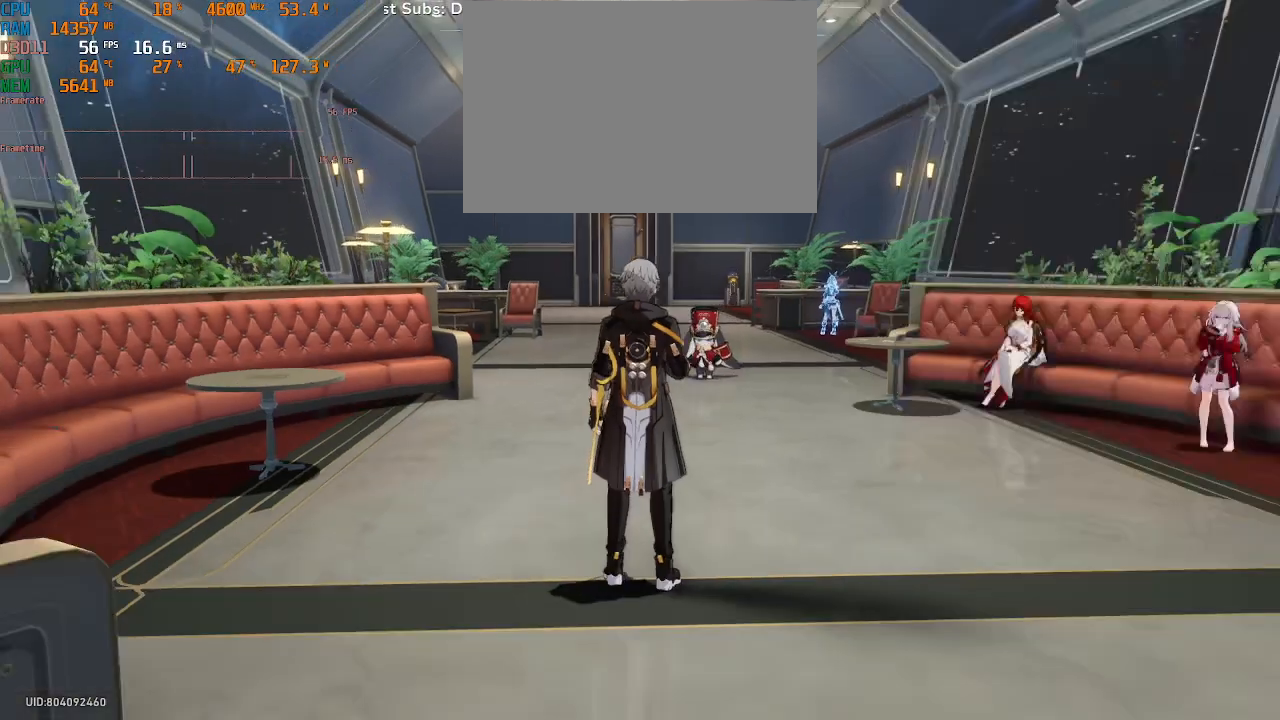
{"buttons": ["R2"], "left_stick": "center", "right_stick": "center", "events": []}
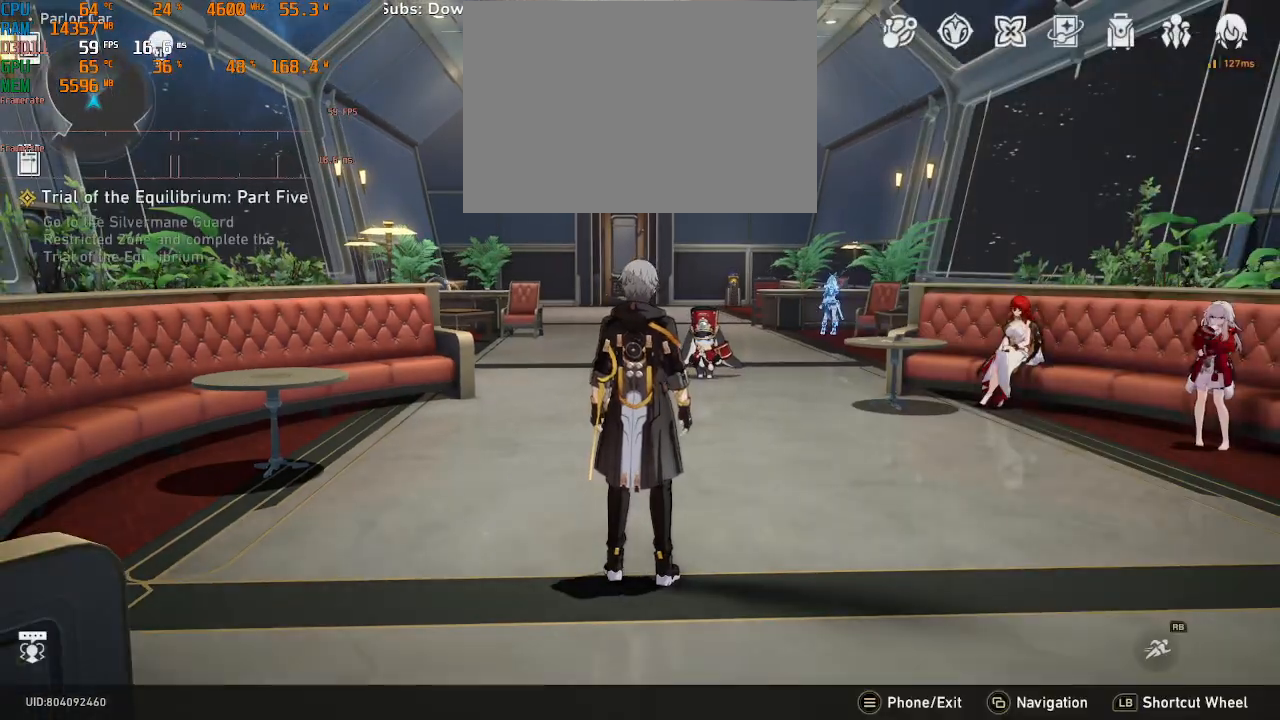
{"buttons": ["R2"], "left_stick": "center", "right_stick": "center", "events": []}
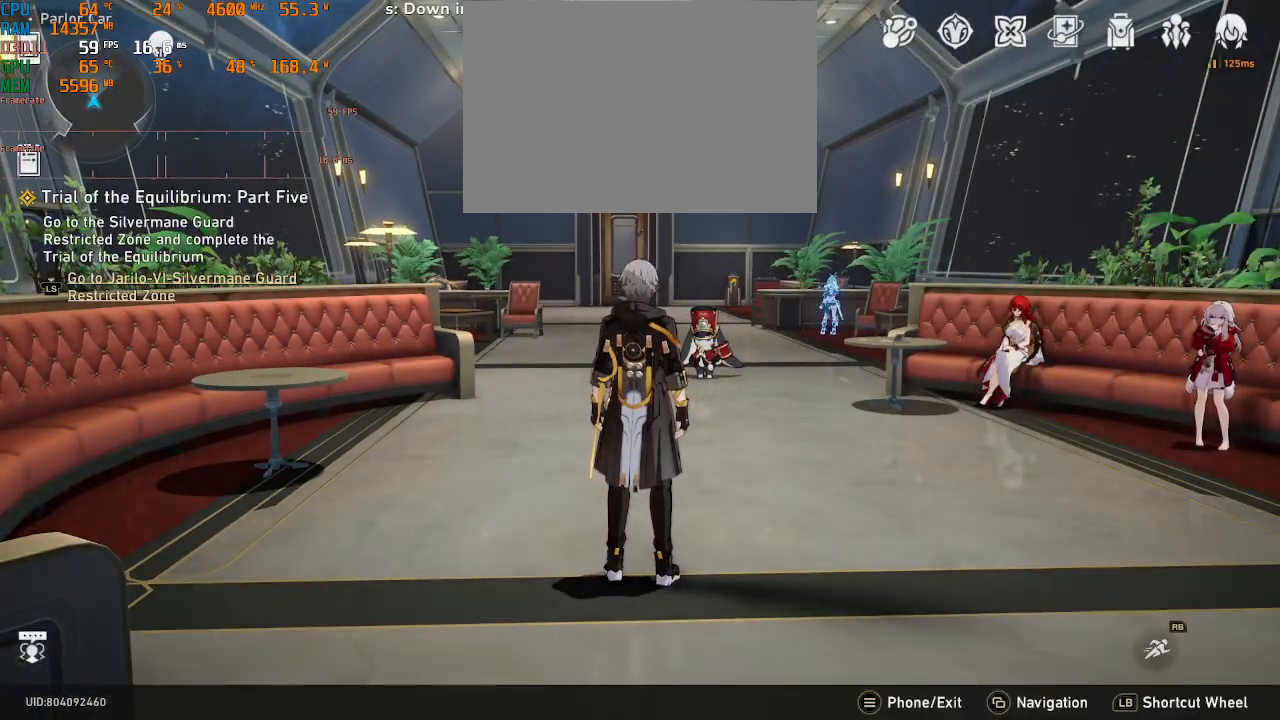
{"buttons": ["R2"], "left_stick": "center", "right_stick": "center", "events": []}
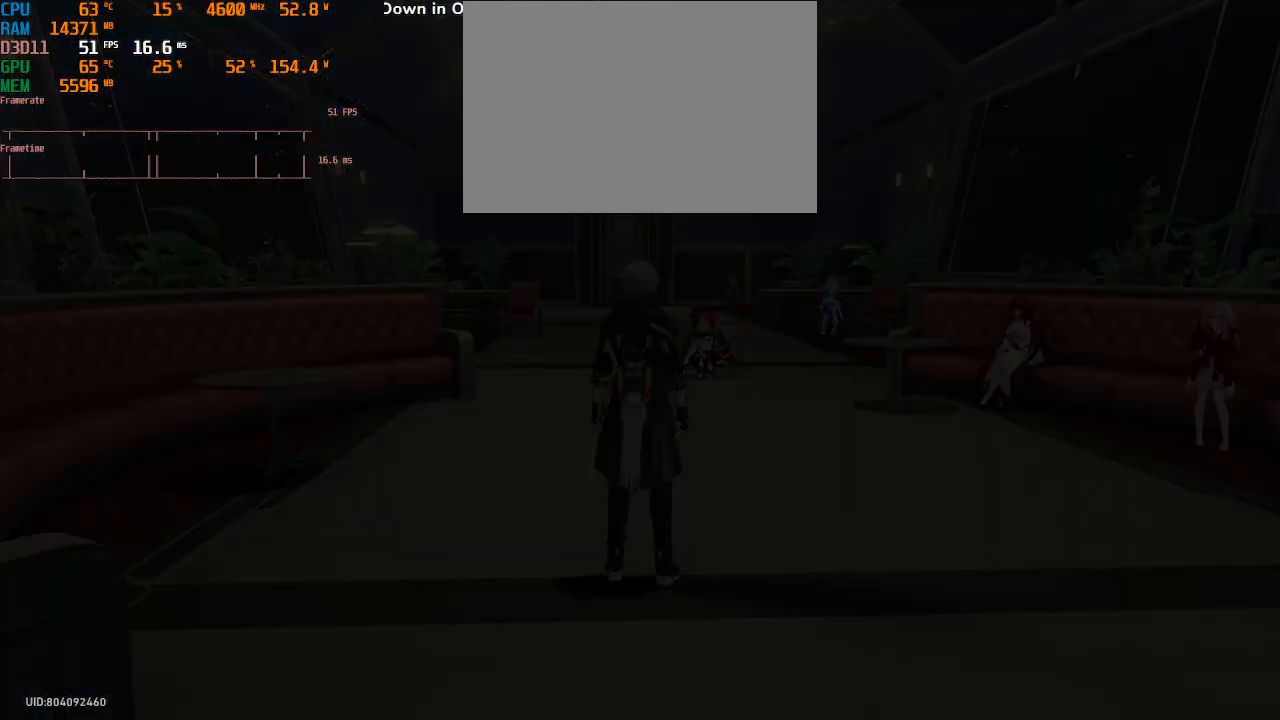
{"buttons": ["R2"], "left_stick": "center", "right_stick": "center", "events": []}